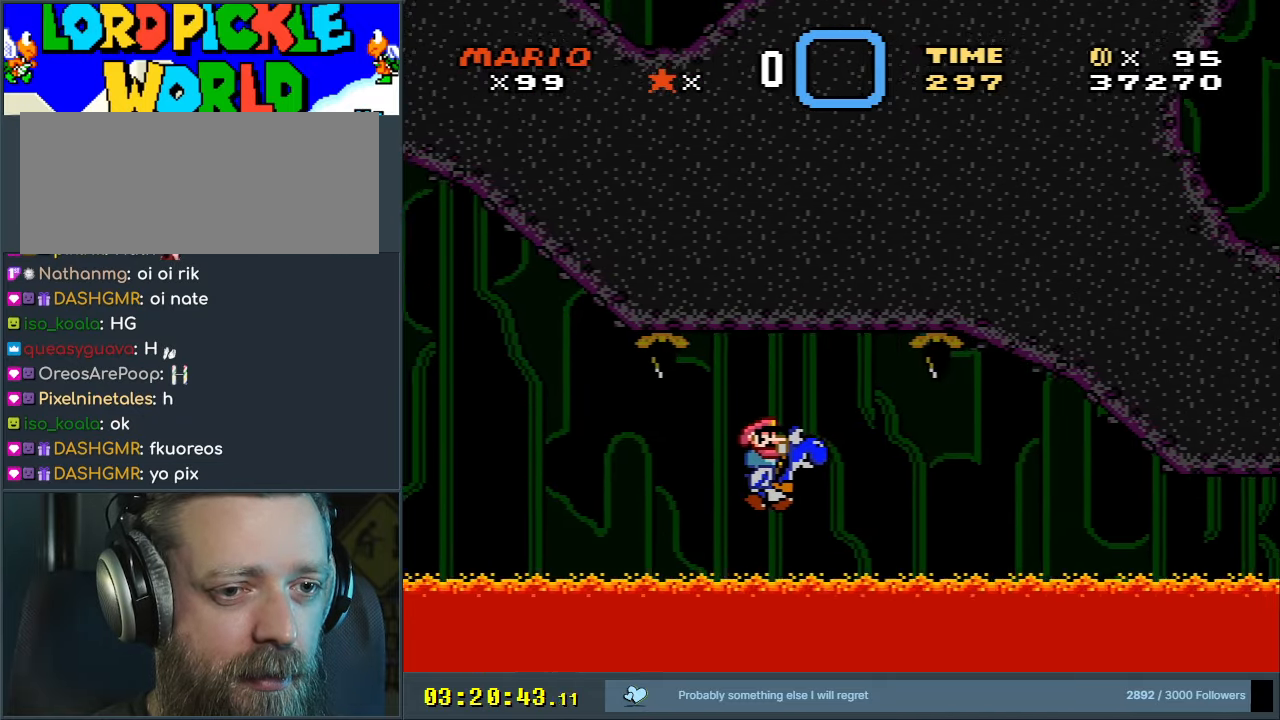
Gameplay with a controller (Nintendo layout); each line is a JSON object with the inputs held at the frame after it. "events" lists button and stick changes between this image and that frame as [ms after this image, input, new state], when the widget could be followed in between. Not read: L3 R3.
{"buttons": ["Y", "DPAD_RIGHT"], "events": [[233, "B", "down"], [333, "B", "up"]]}
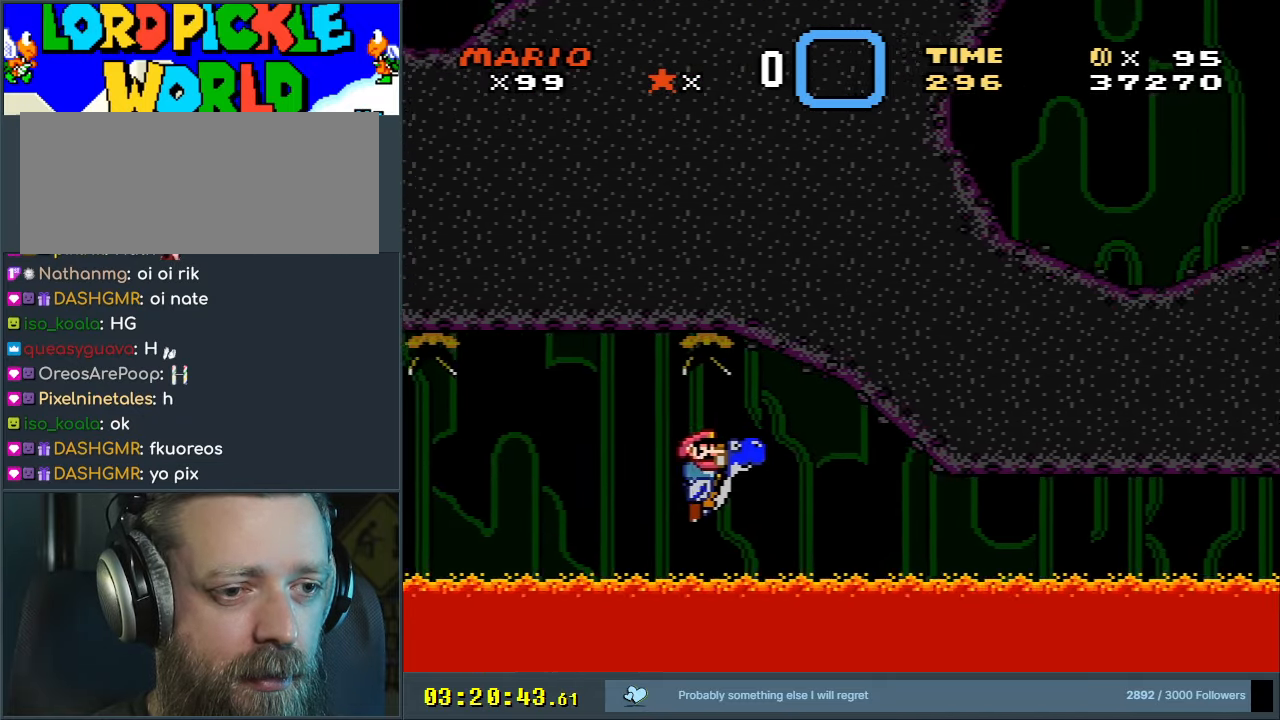
{"buttons": ["B", "Y", "DPAD_RIGHT"], "events": [[450, "B", "down"]]}
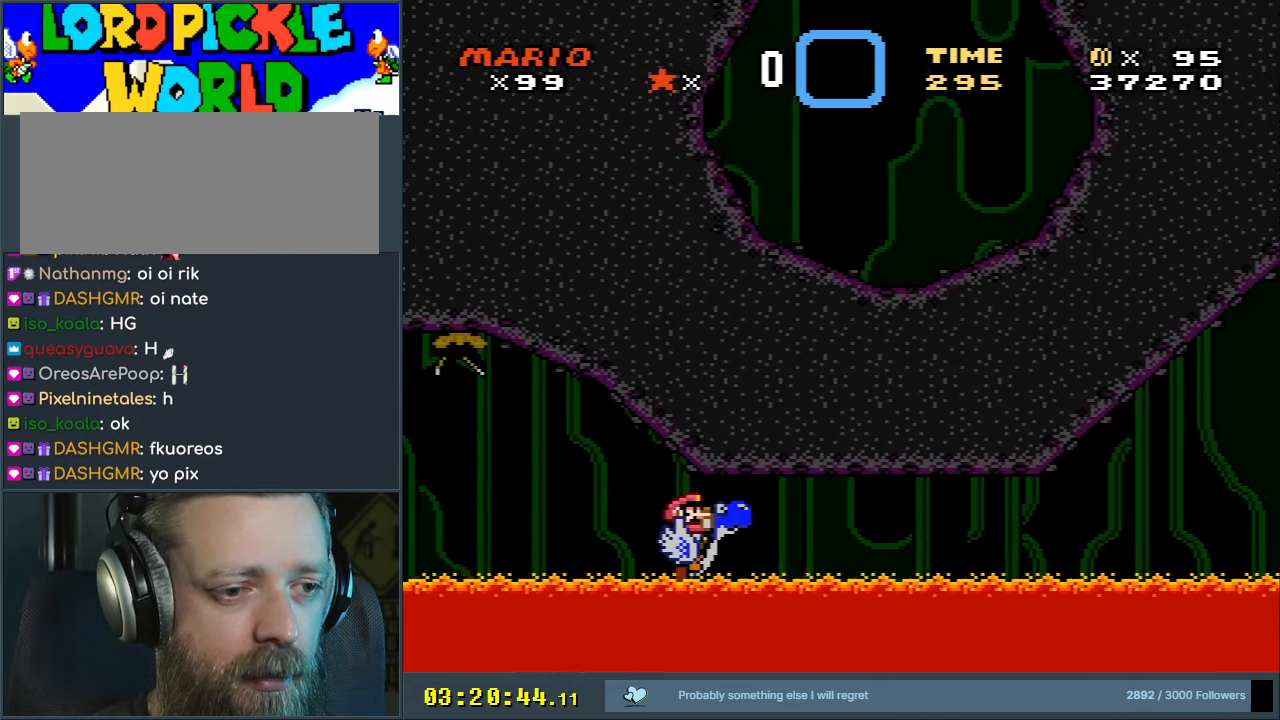
{"buttons": ["Y", "DPAD_RIGHT"], "events": [[83, "B", "up"], [167, "B", "down"], [283, "B", "up"], [367, "B", "down"], [483, "B", "up"]]}
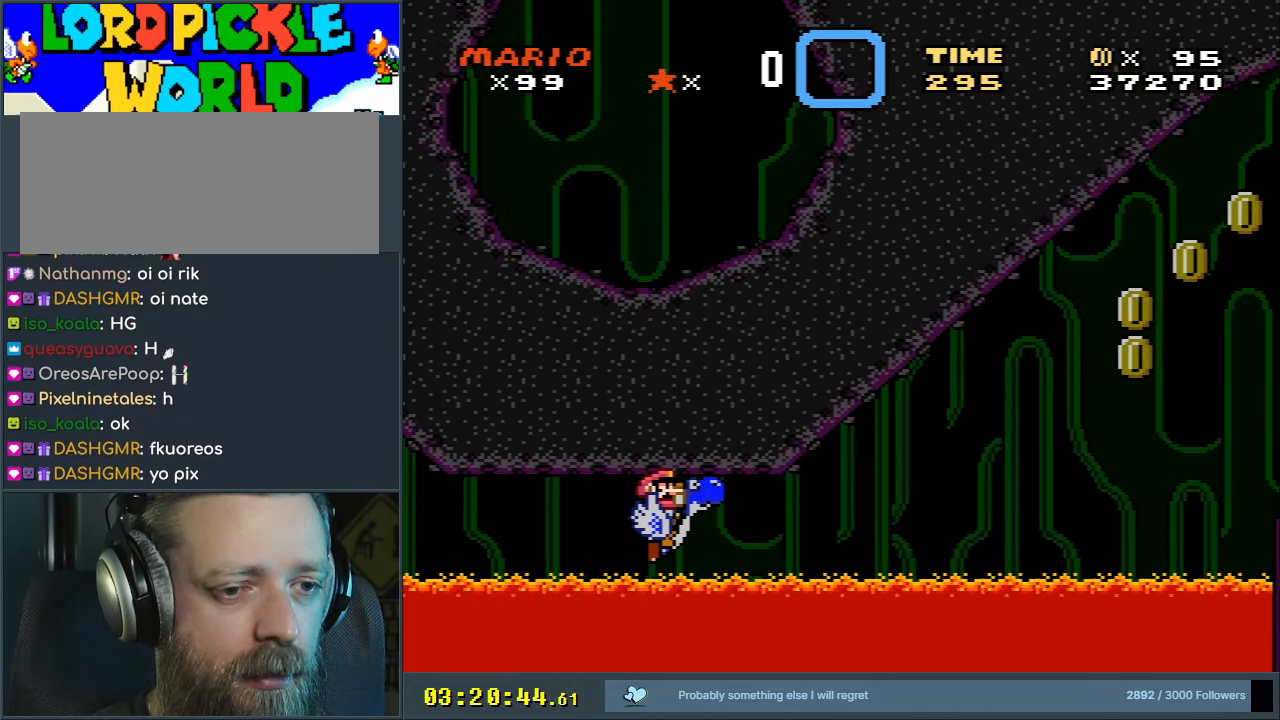
{"buttons": ["B", "Y", "DPAD_RIGHT"], "events": [[33, "B", "down"], [133, "B", "up"], [233, "B", "down"], [350, "B", "up"], [400, "B", "down"]]}
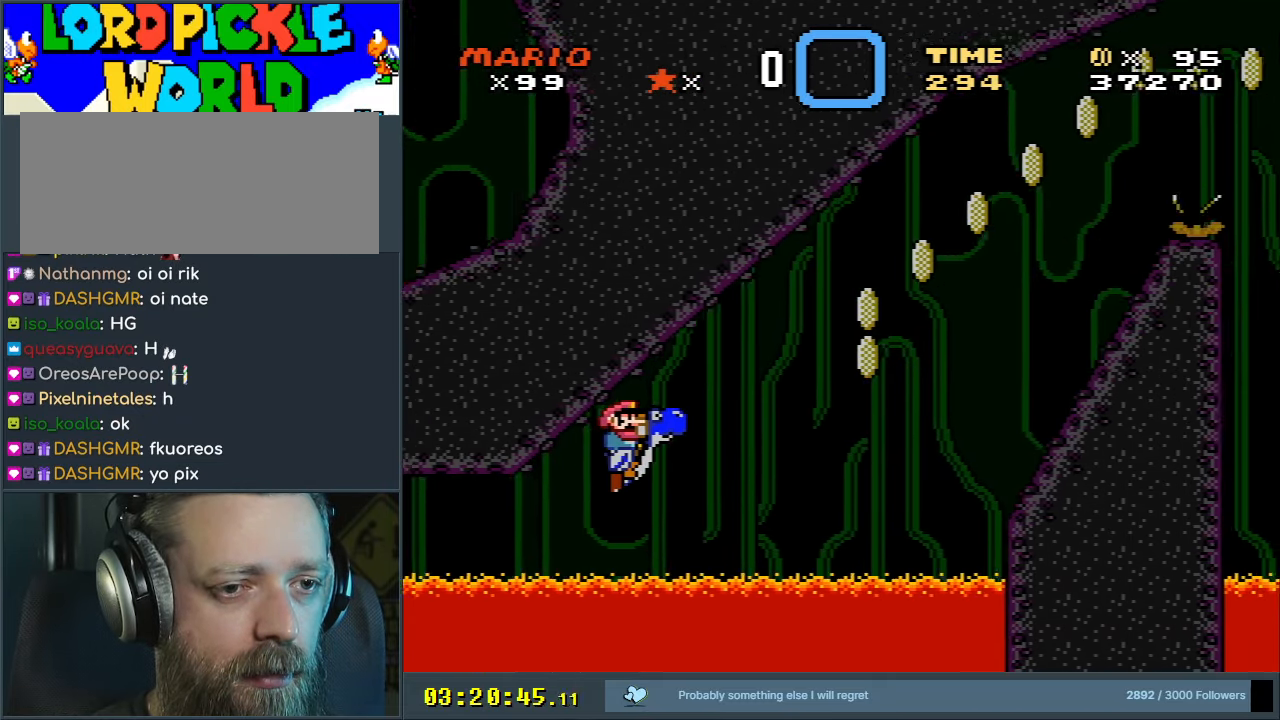
{"buttons": ["Y", "DPAD_RIGHT"], "events": [[17, "B", "up"], [117, "B", "down"], [267, "B", "up"], [317, "B", "down"], [433, "B", "up"]]}
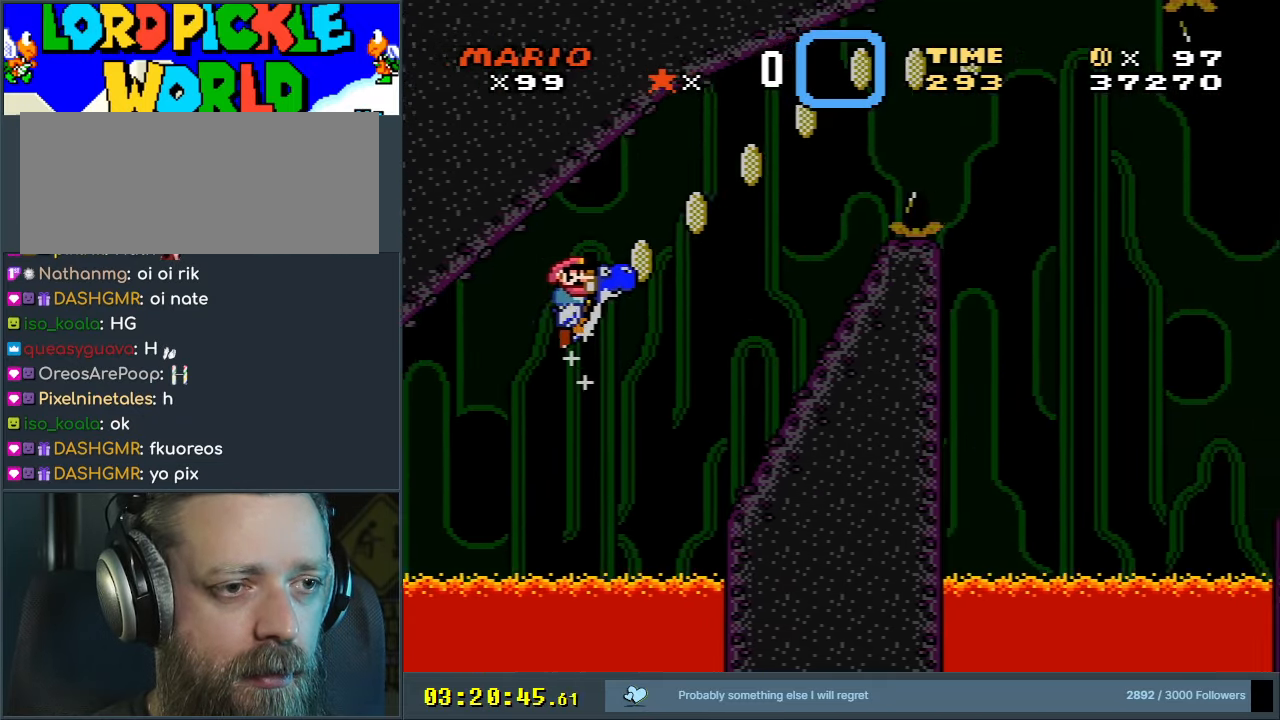
{"buttons": ["B", "Y", "DPAD_RIGHT"], "events": [[33, "B", "down"], [150, "B", "up"], [233, "B", "down"], [317, "B", "up"], [417, "B", "down"]]}
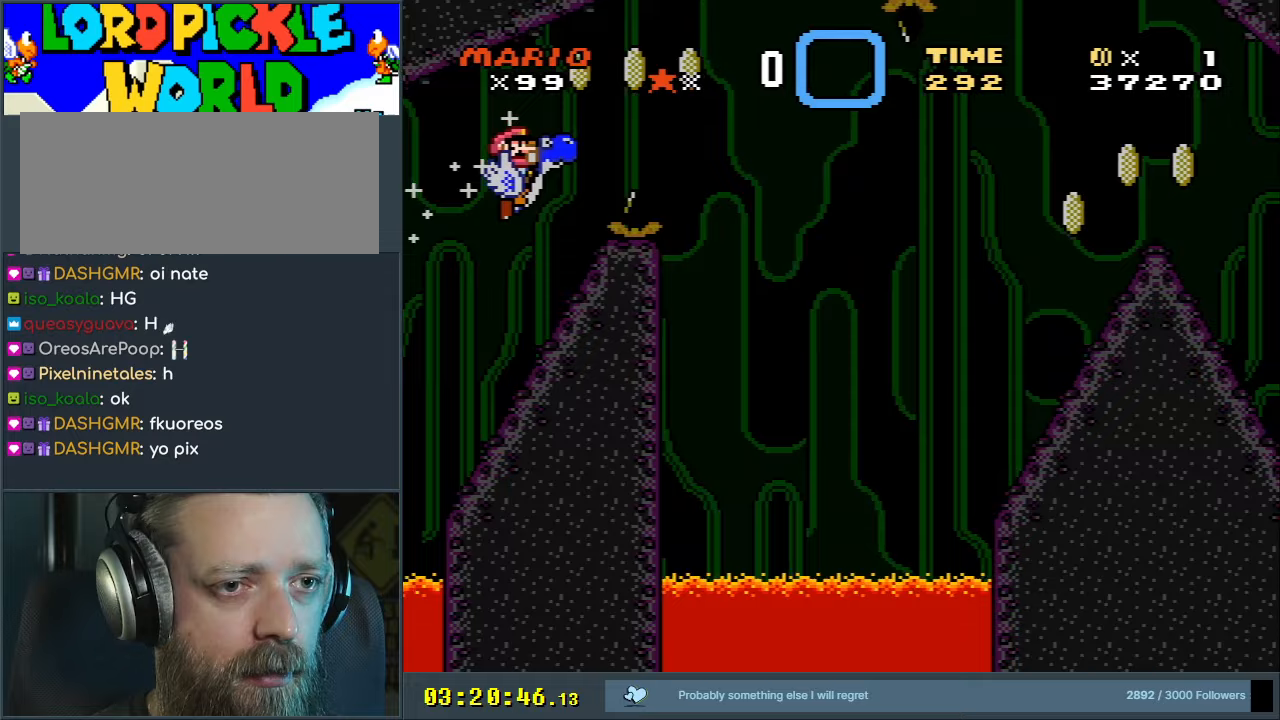
{"buttons": ["Y", "DPAD_RIGHT"], "events": [[33, "B", "up"]]}
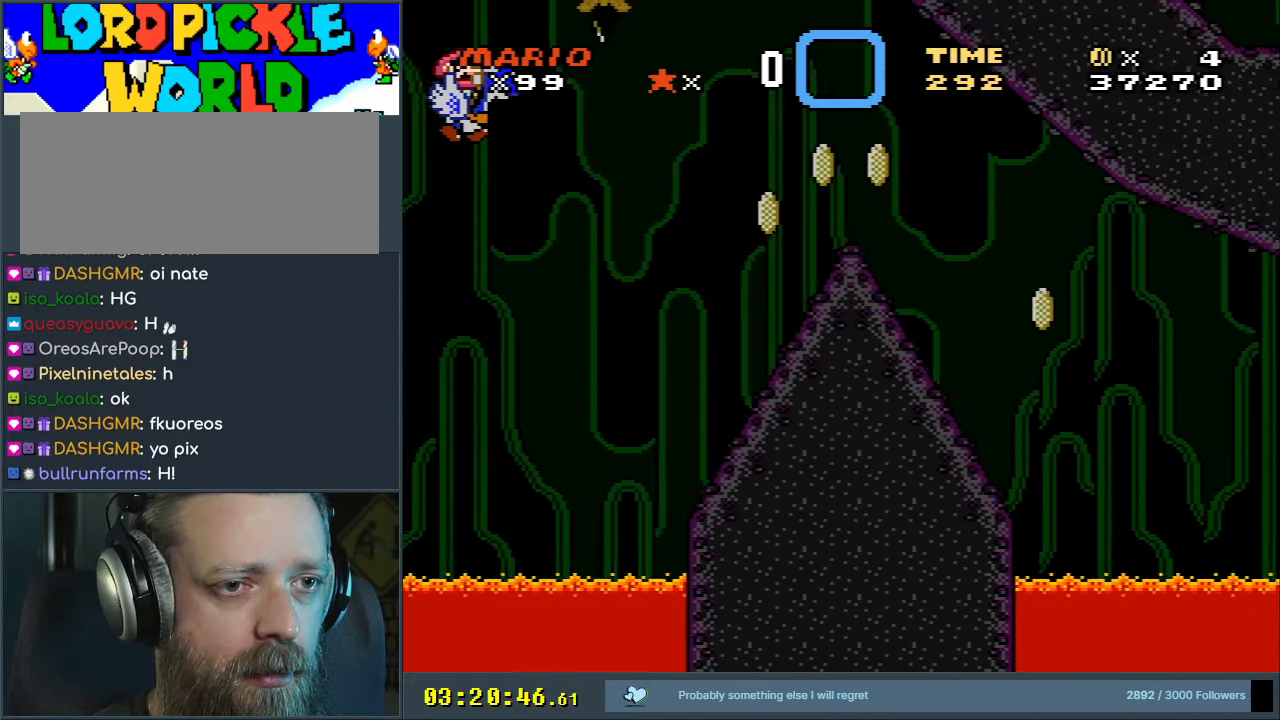
{"buttons": ["Y"], "events": [[100, "DPAD_RIGHT", "up"], [283, "B", "down"], [367, "B", "up"]]}
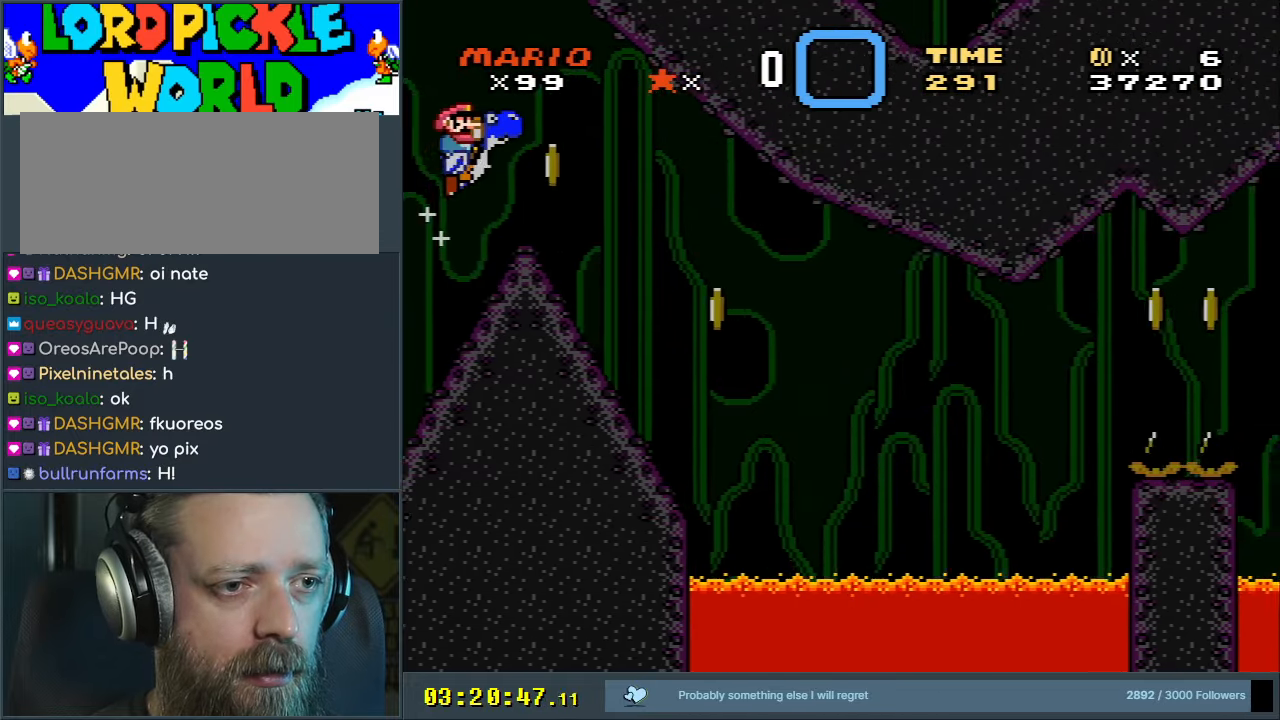
{"buttons": ["Y"], "events": []}
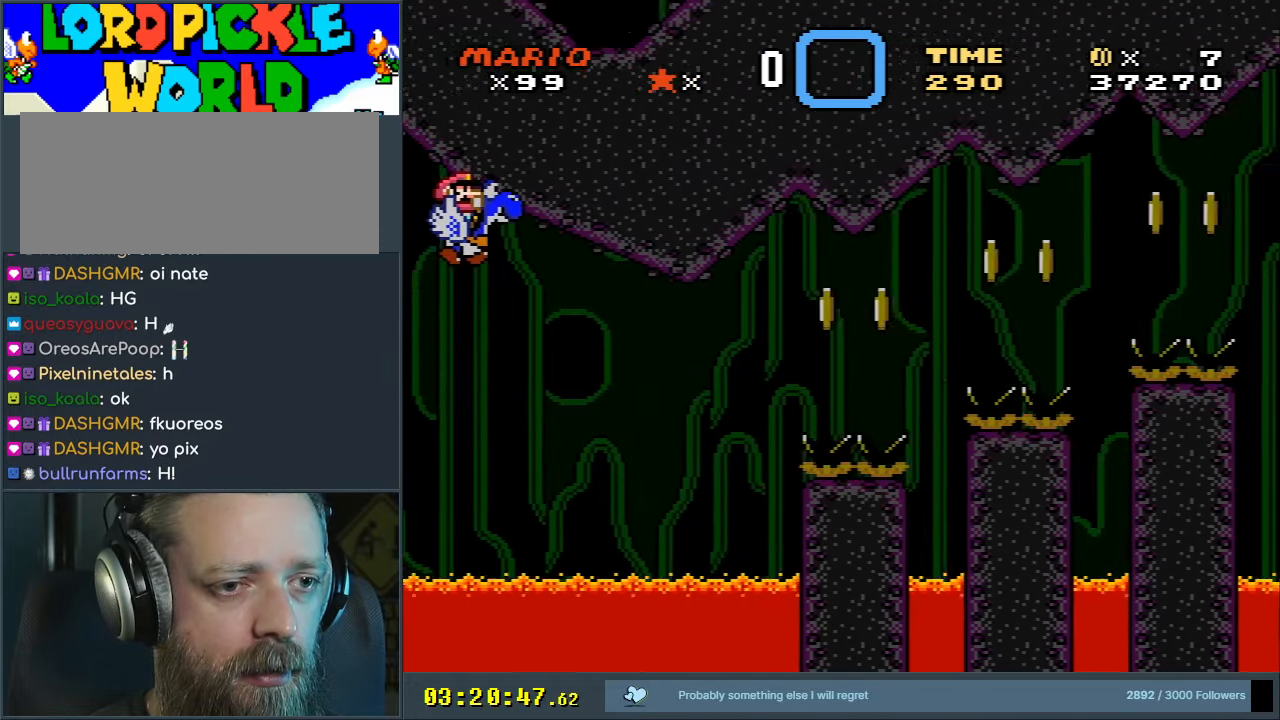
{"buttons": ["Y"], "events": [[300, "B", "down"], [383, "B", "up"]]}
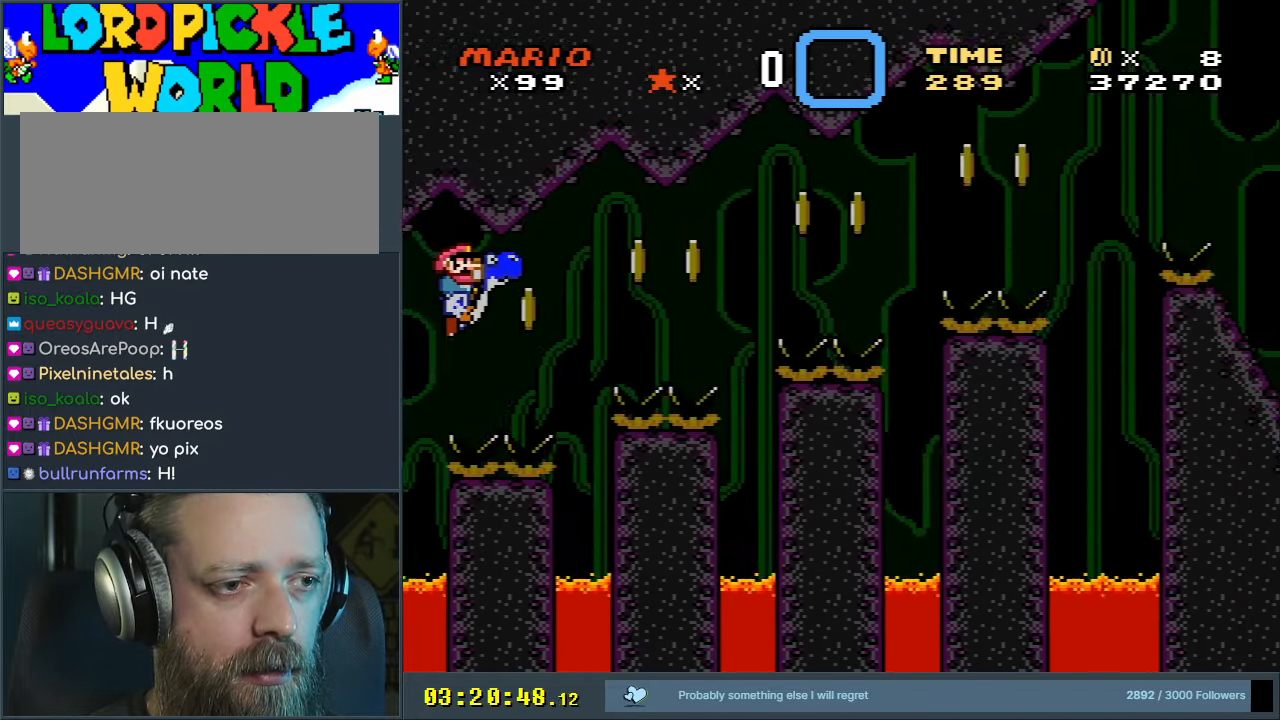
{"buttons": ["B", "Y"], "events": [[267, "B", "down"], [417, "B", "up"], [500, "B", "down"]]}
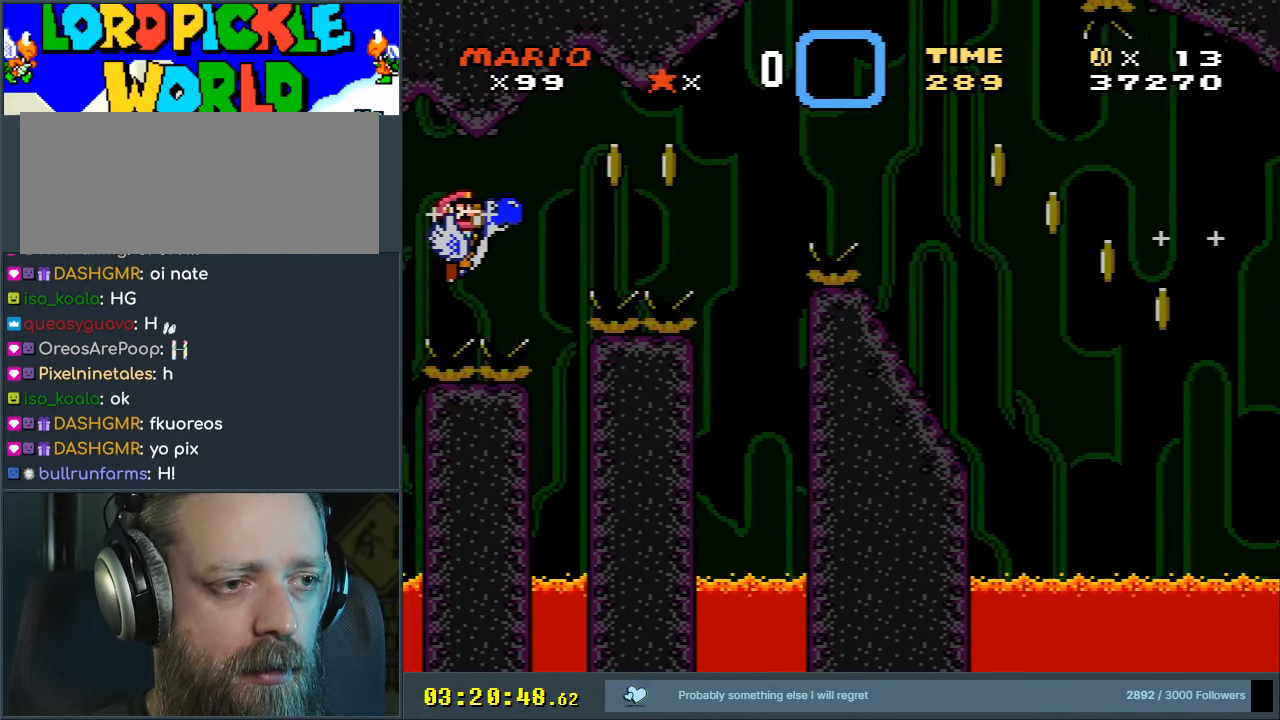
{"buttons": ["Y"], "events": [[100, "B", "up"], [267, "B", "down"], [450, "B", "up"]]}
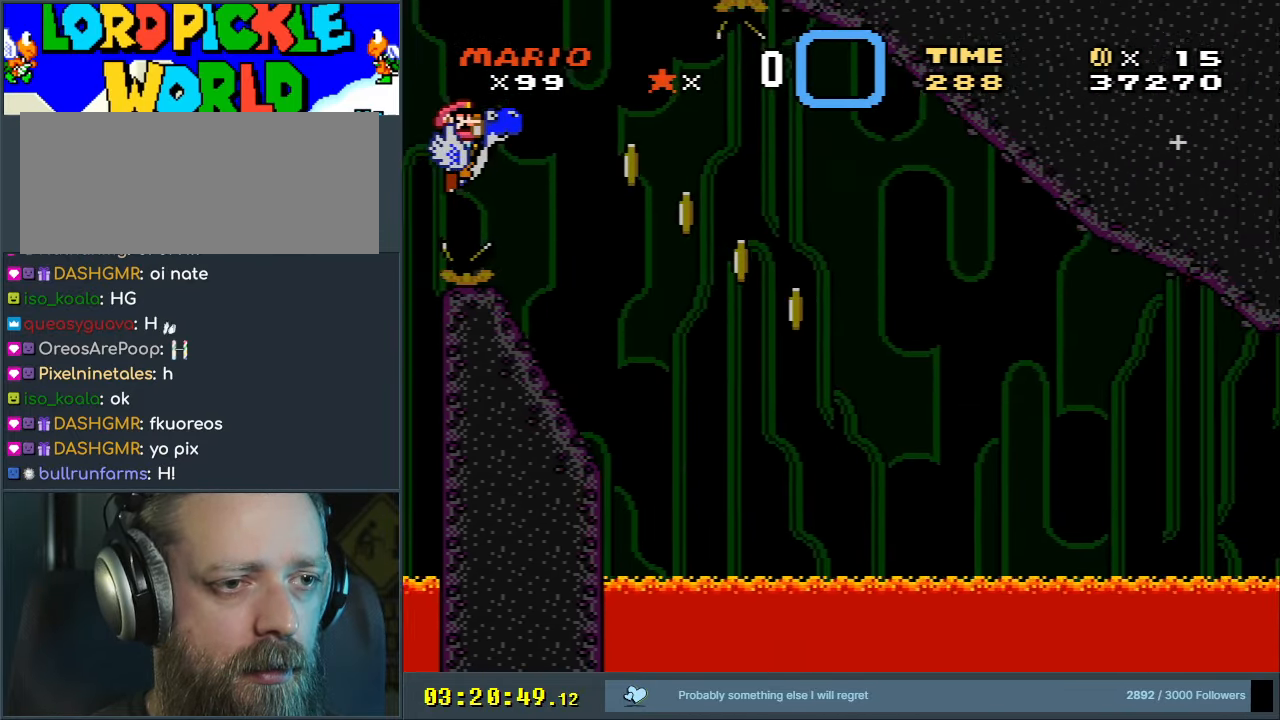
{"buttons": ["Y"], "events": []}
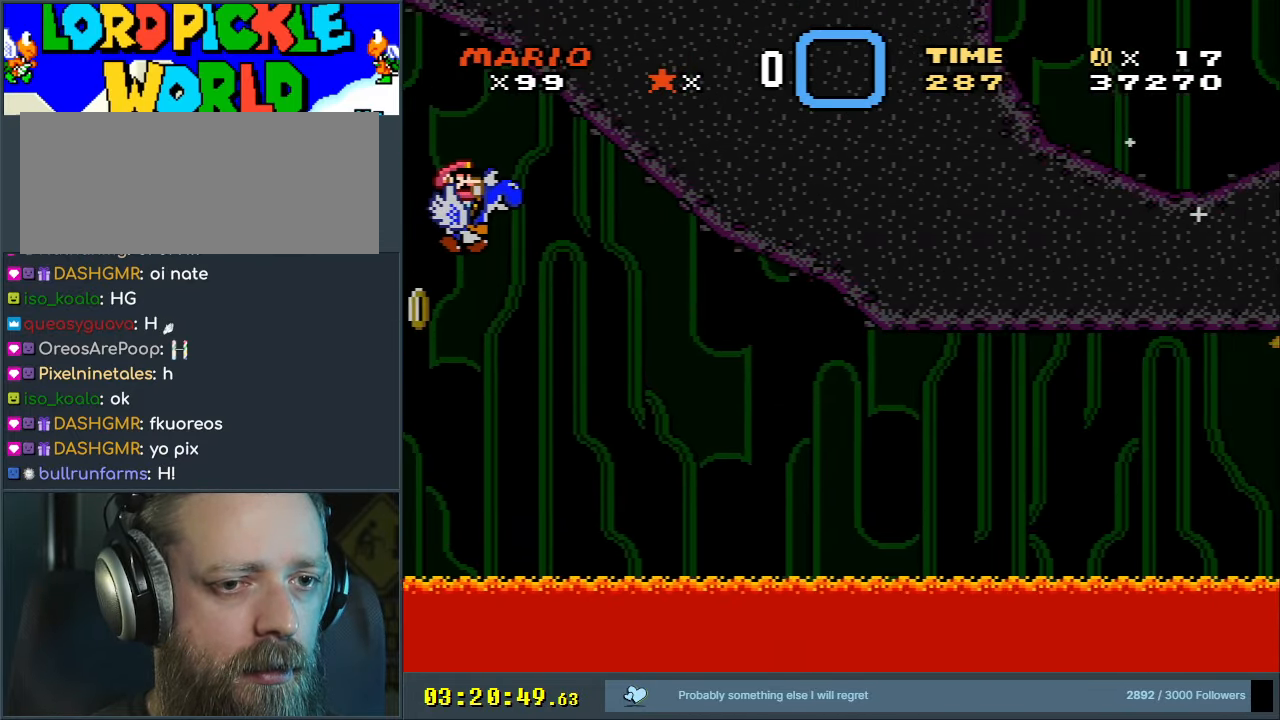
{"buttons": ["Y"], "events": []}
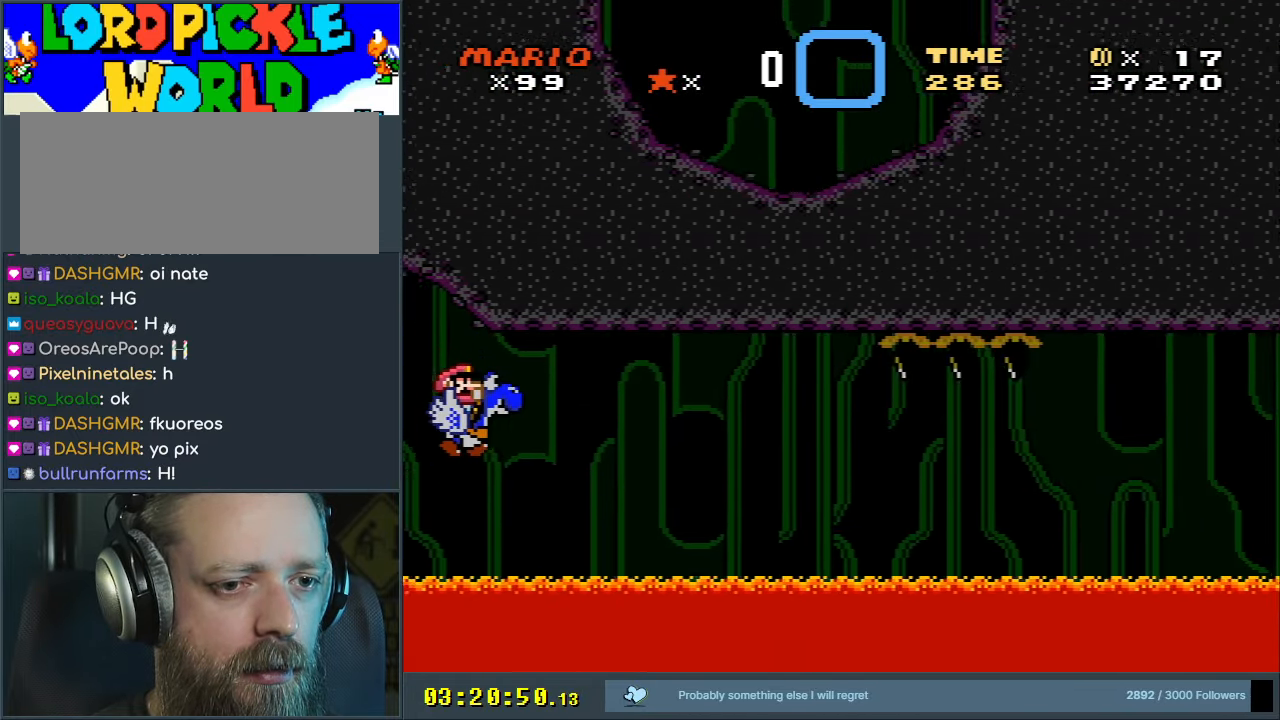
{"buttons": ["Y"], "events": [[300, "B", "down"], [367, "B", "up"]]}
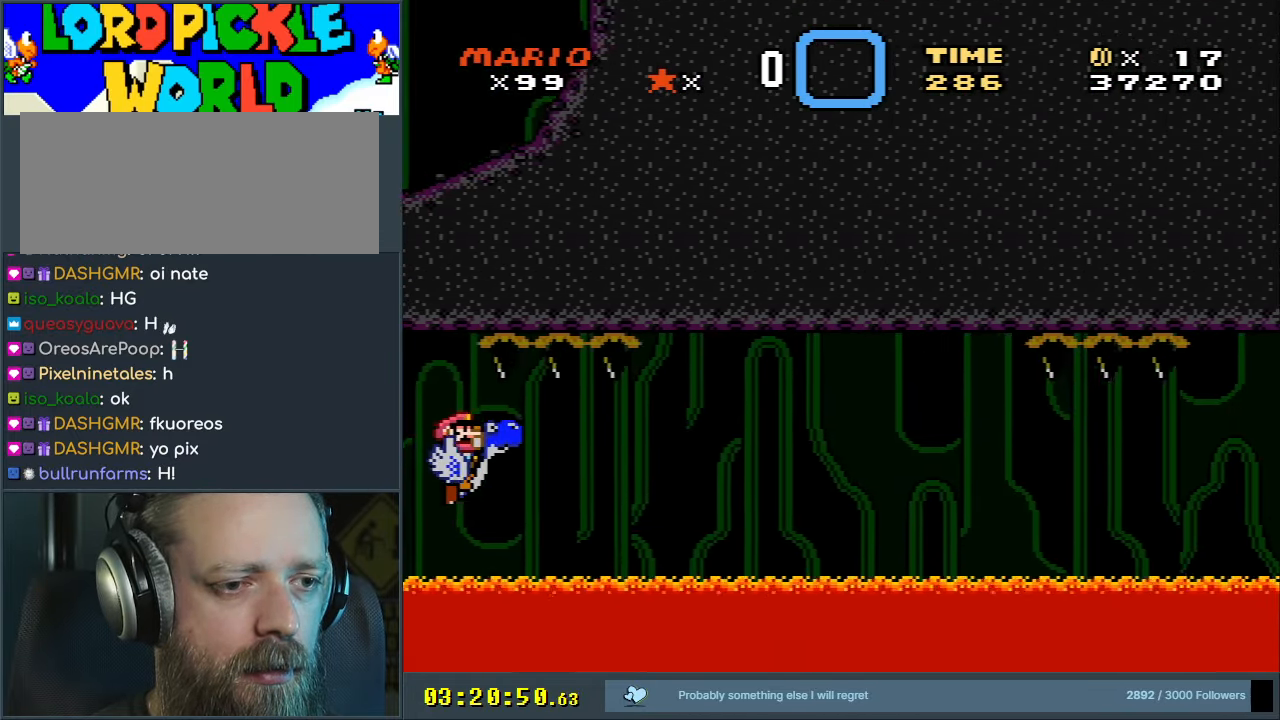
{"buttons": [], "events": [[450, "Y", "up"]]}
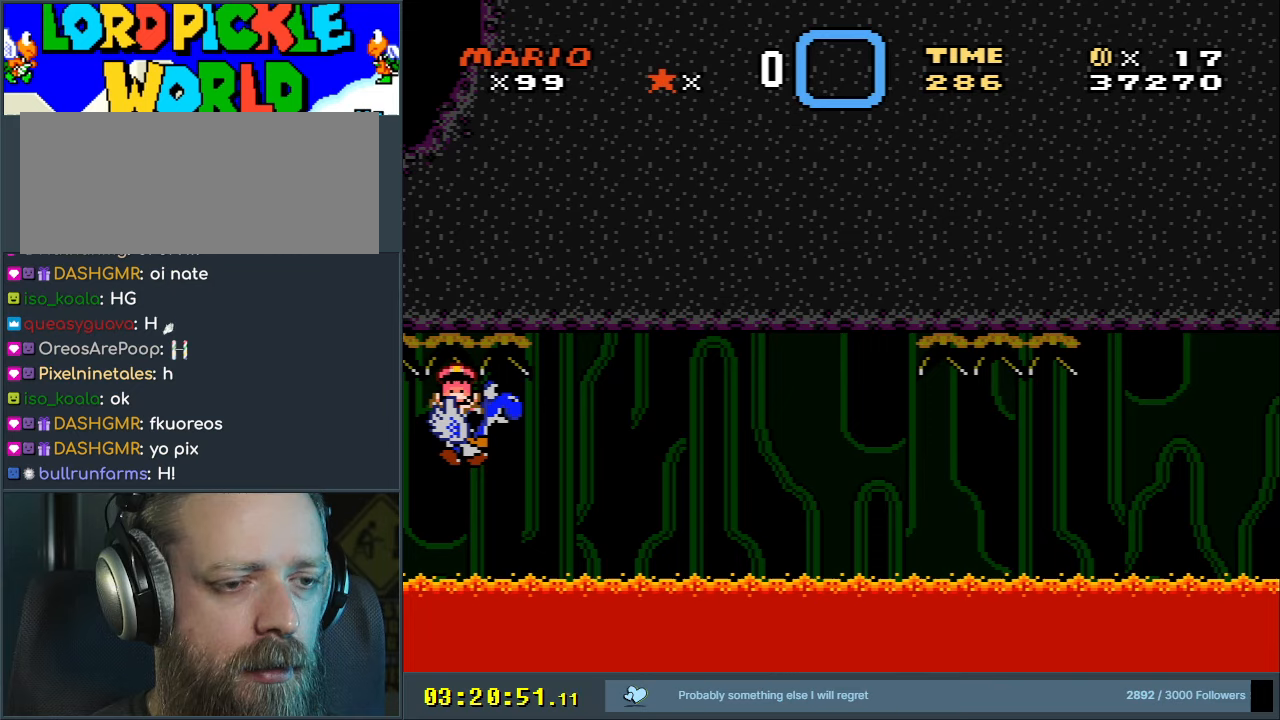
{"buttons": [], "events": [[100, "A", "down"], [200, "A", "up"], [300, "A", "down"], [400, "A", "up"]]}
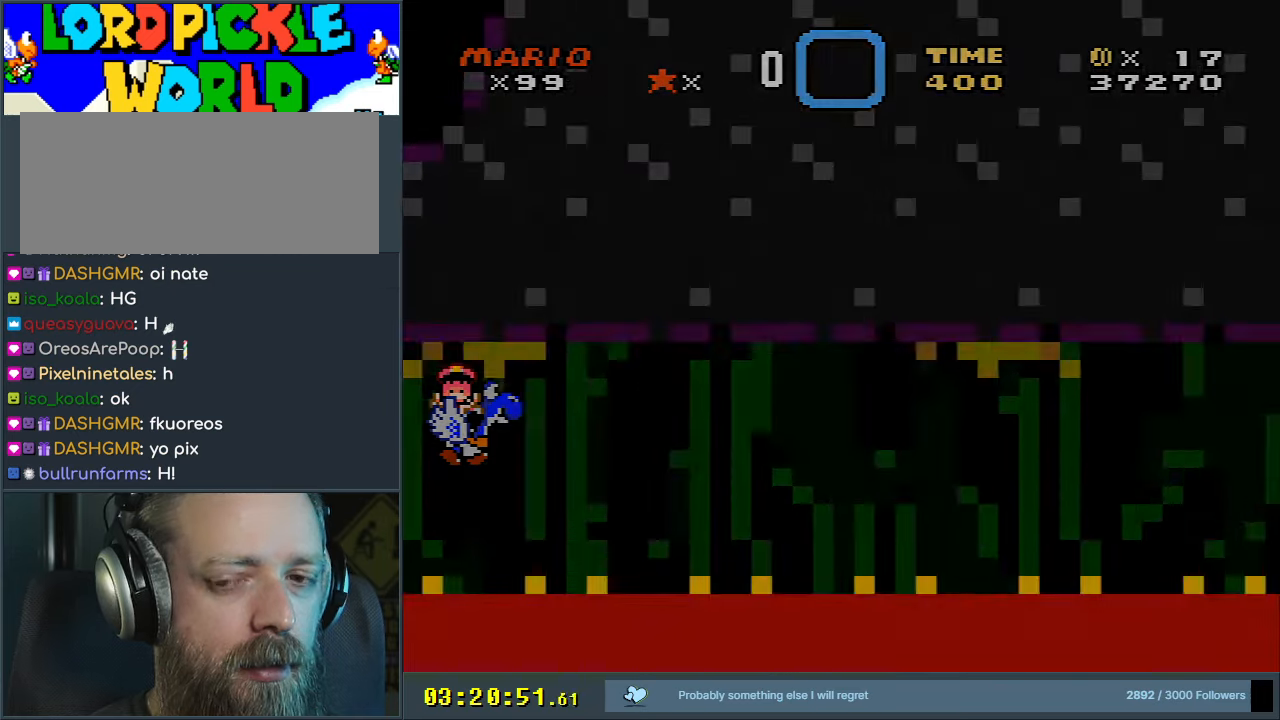
{"buttons": [], "events": []}
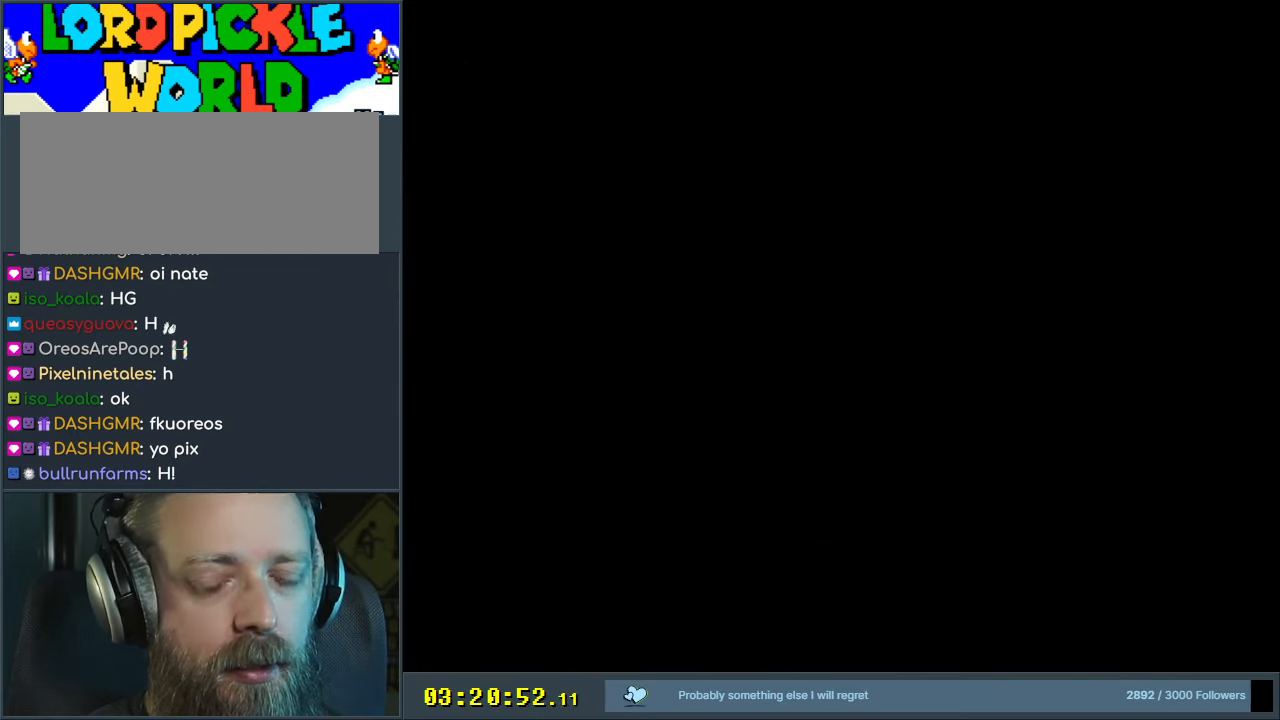
{"buttons": ["Y"], "events": [[33, "Y", "down"], [133, "DPAD_RIGHT", "down"], [183, "B", "down"], [317, "B", "up"], [483, "DPAD_RIGHT", "up"]]}
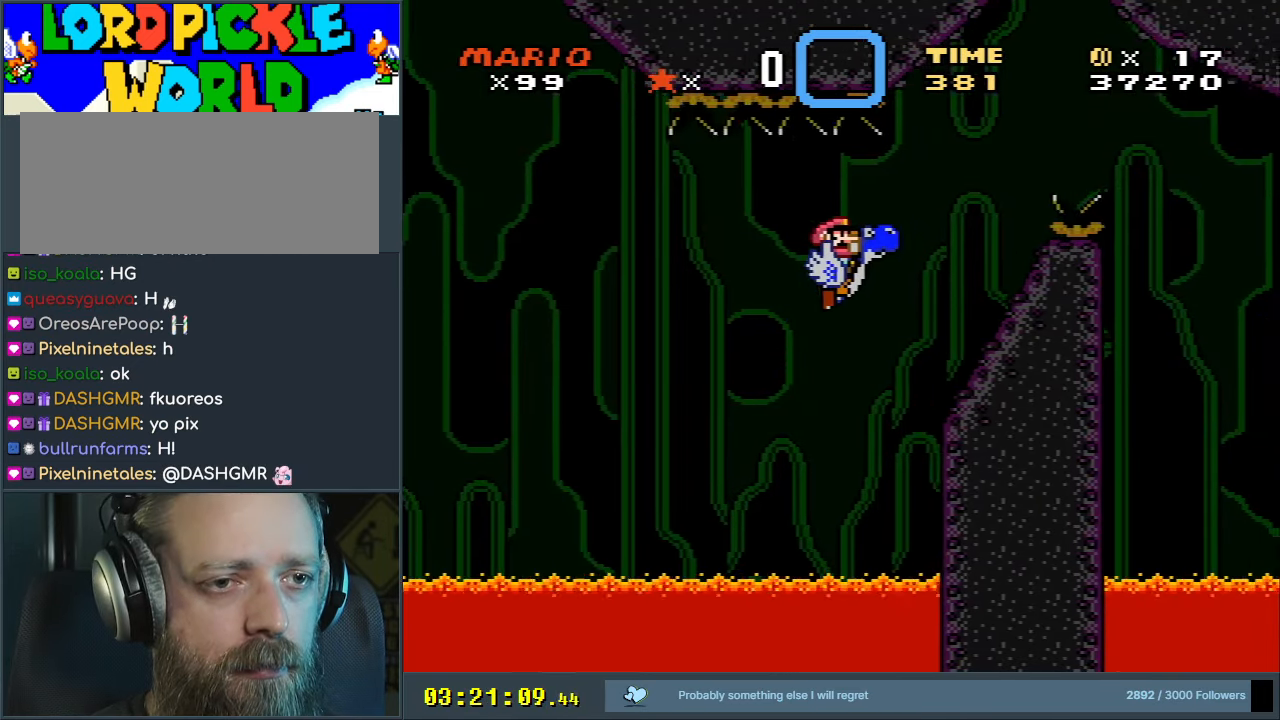
{"buttons": ["B", "Y"], "events": [[33, "B", "down"], [117, "DPAD_LEFT", "down"], [200, "B", "up"], [200, "DPAD_LEFT", "up"], [283, "DPAD_RIGHT", "down"], [433, "B", "down"], [450, "DPAD_RIGHT", "up"]]}
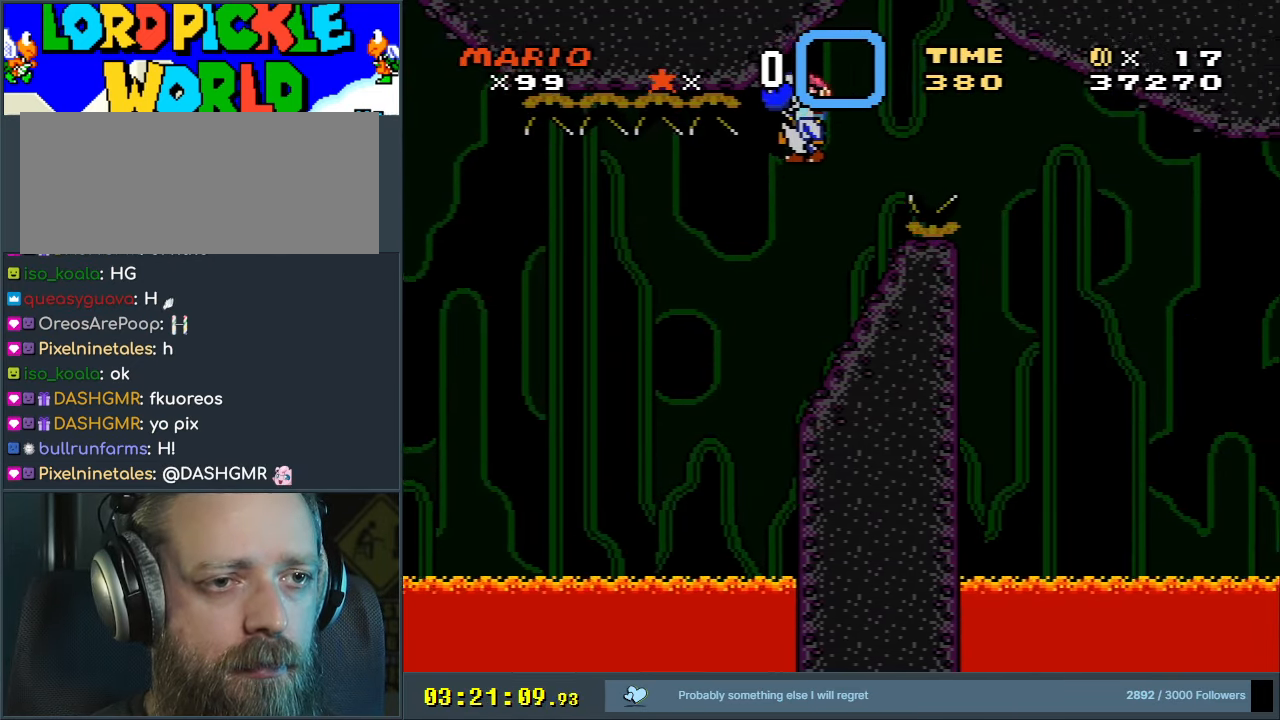
{"buttons": ["Y"], "events": [[17, "DPAD_RIGHT", "down"], [233, "B", "up"], [333, "DPAD_RIGHT", "up"]]}
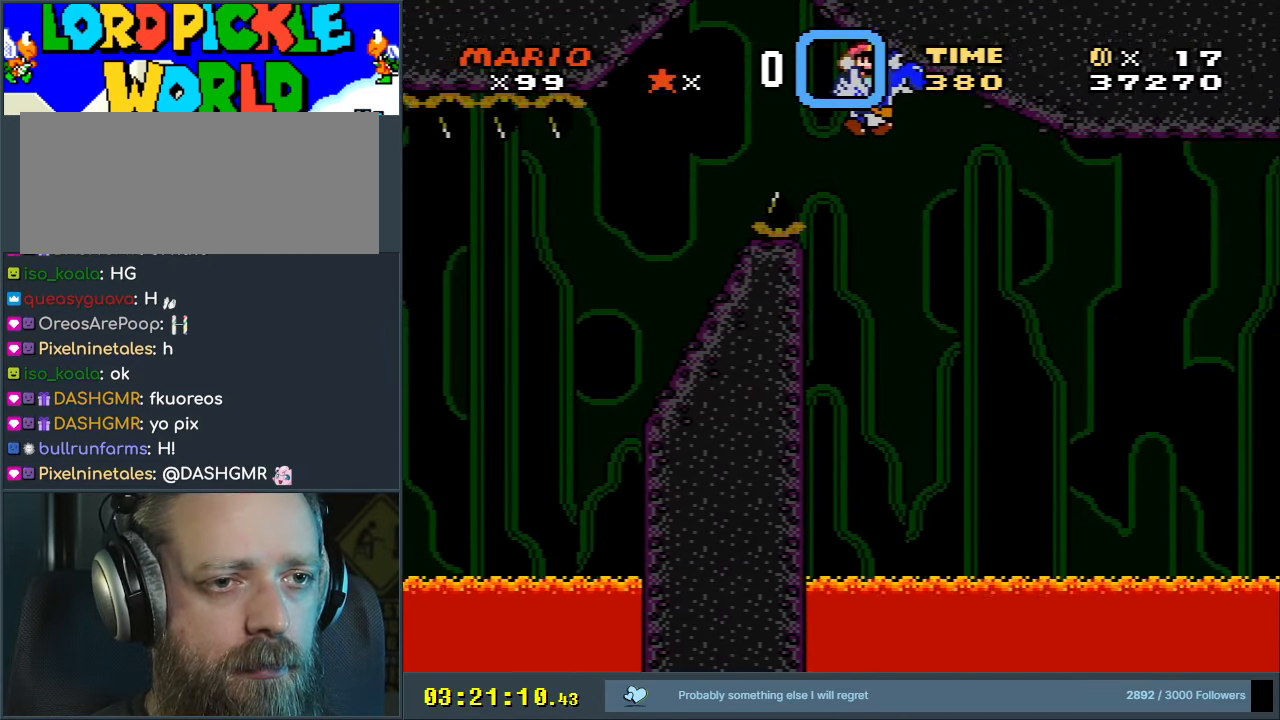
{"buttons": ["Y"], "events": [[17, "X", "down"], [200, "X", "up"], [367, "DPAD_LEFT", "down"], [500, "DPAD_LEFT", "up"]]}
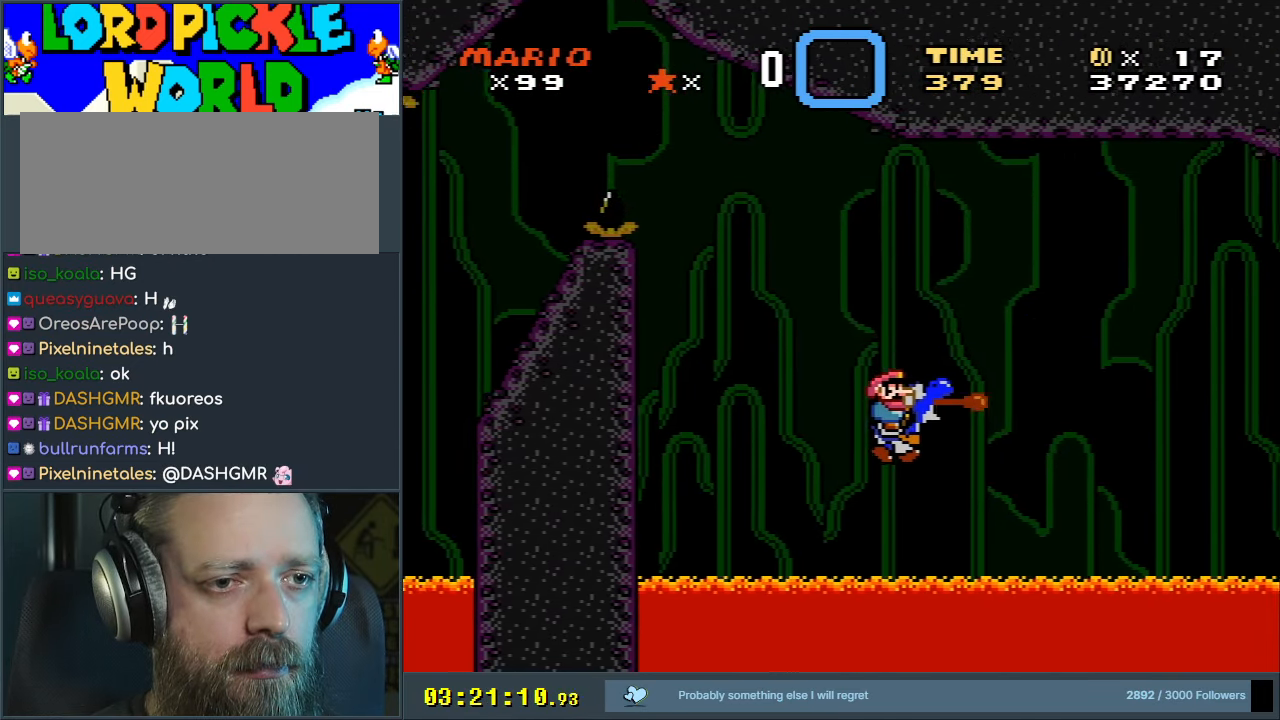
{"buttons": ["B", "X", "Y"], "events": [[83, "B", "down"], [233, "DPAD_RIGHT", "down"], [483, "DPAD_RIGHT", "up"], [483, "X", "down"]]}
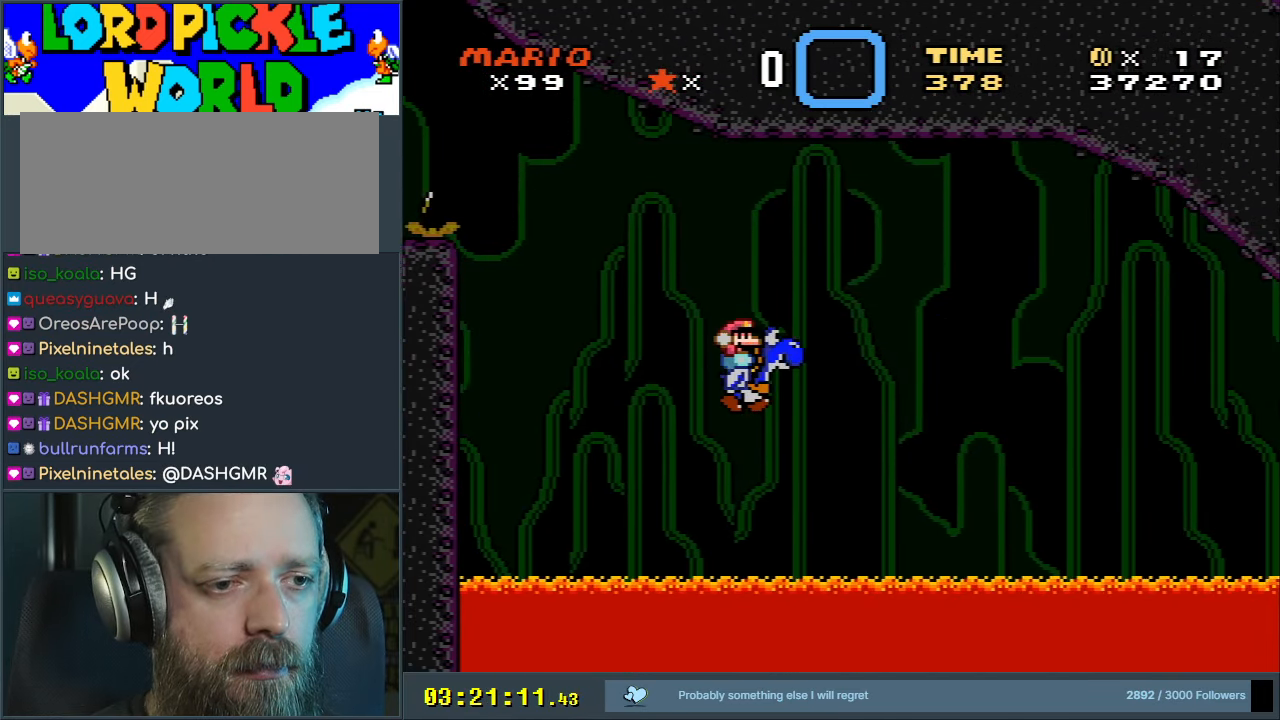
{"buttons": ["Y"], "events": [[167, "X", "up"], [183, "B", "up"], [300, "B", "down"], [483, "B", "up"]]}
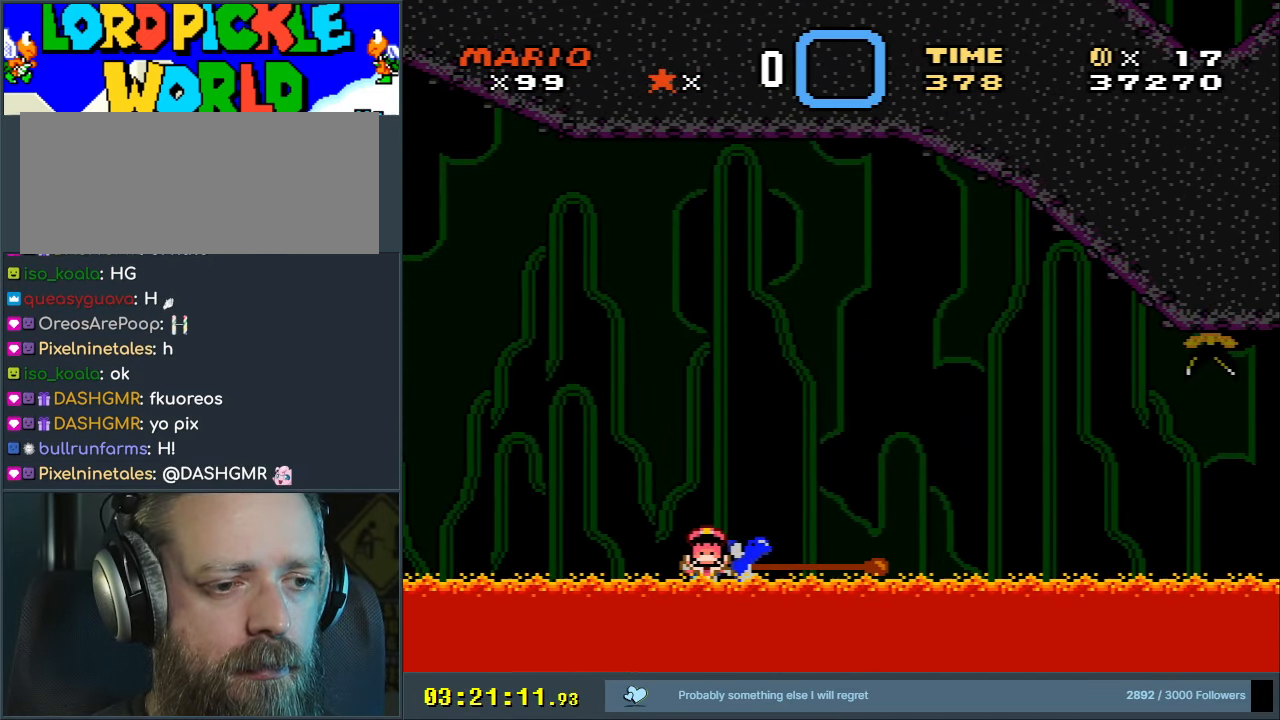
{"buttons": ["A"], "events": [[33, "B", "down"], [233, "B", "up"], [317, "Y", "up"], [467, "A", "down"]]}
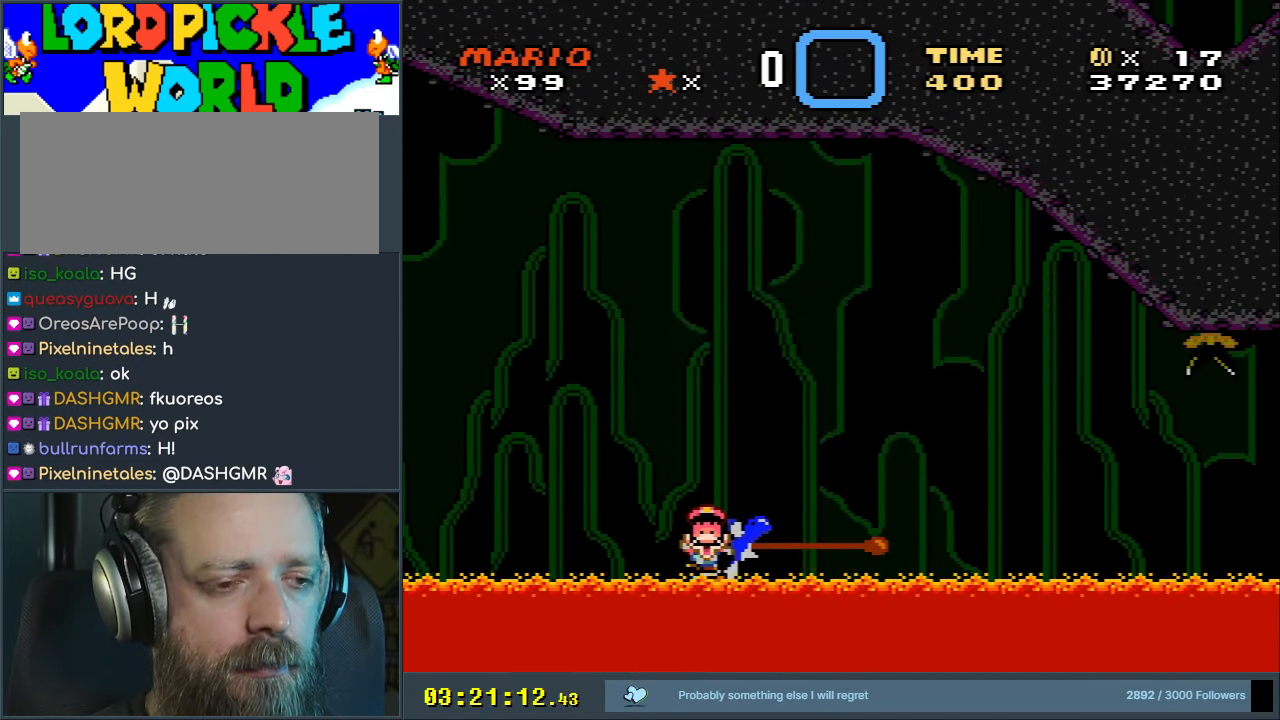
{"buttons": [], "events": [[67, "A", "up"], [167, "A", "down"], [283, "A", "up"]]}
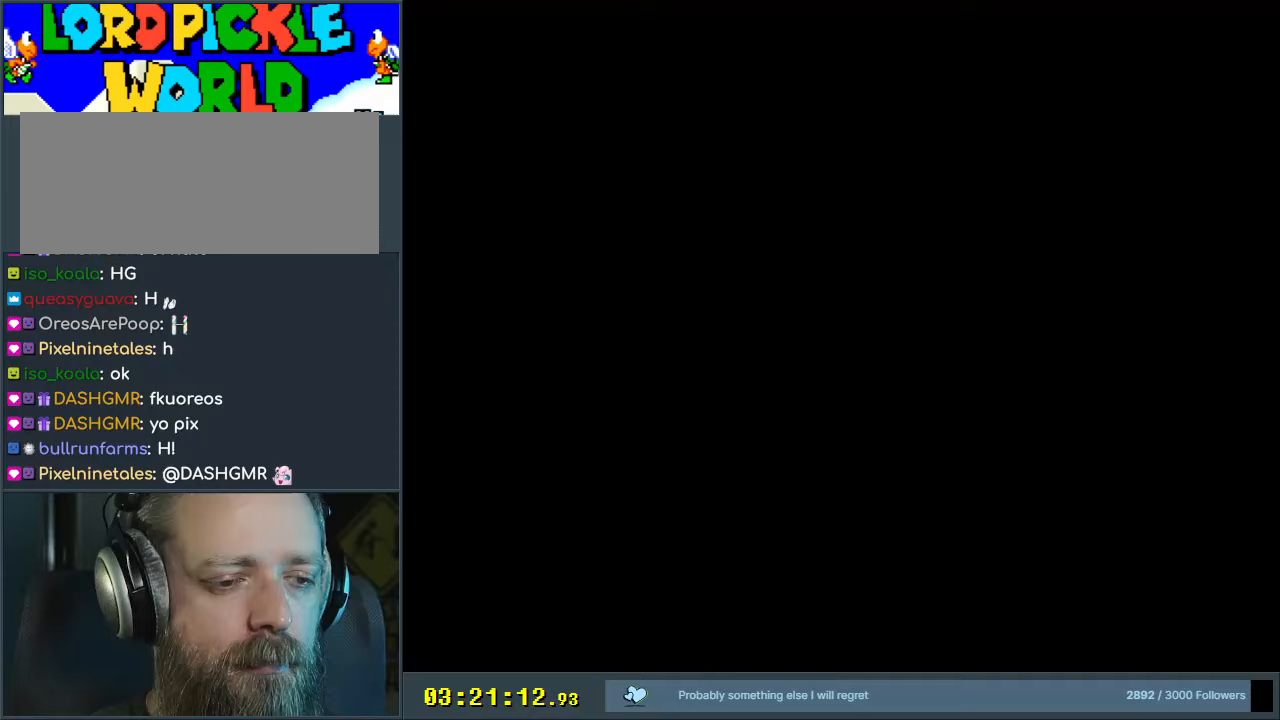
{"buttons": [], "events": []}
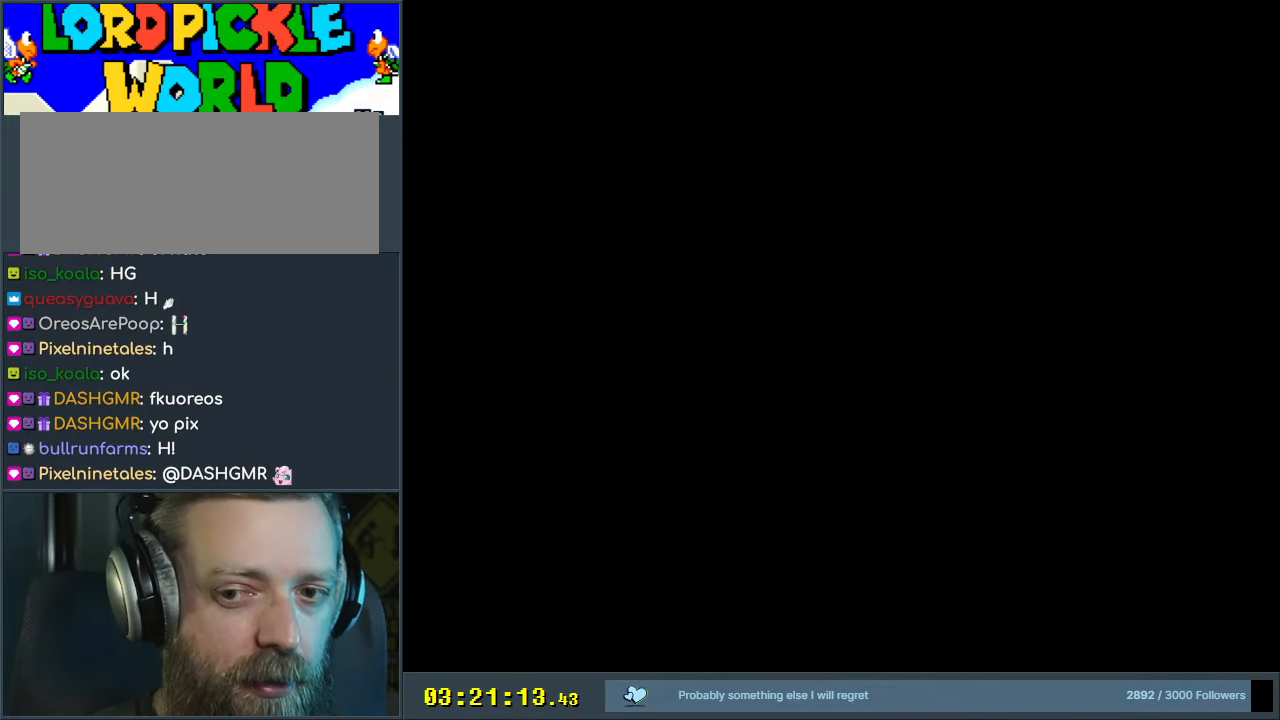
{"buttons": ["Y"], "events": [[150, "Y", "down"]]}
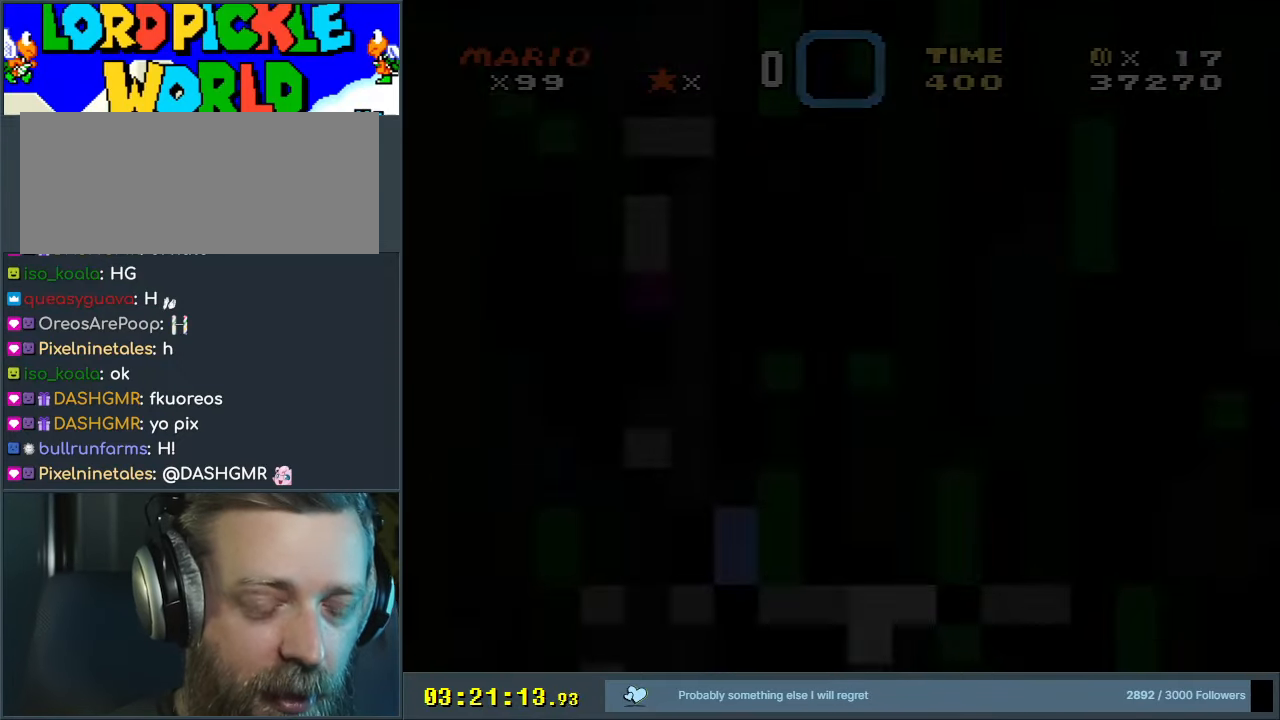
{"buttons": ["Y", "DPAD_RIGHT"], "events": [[400, "DPAD_RIGHT", "down"]]}